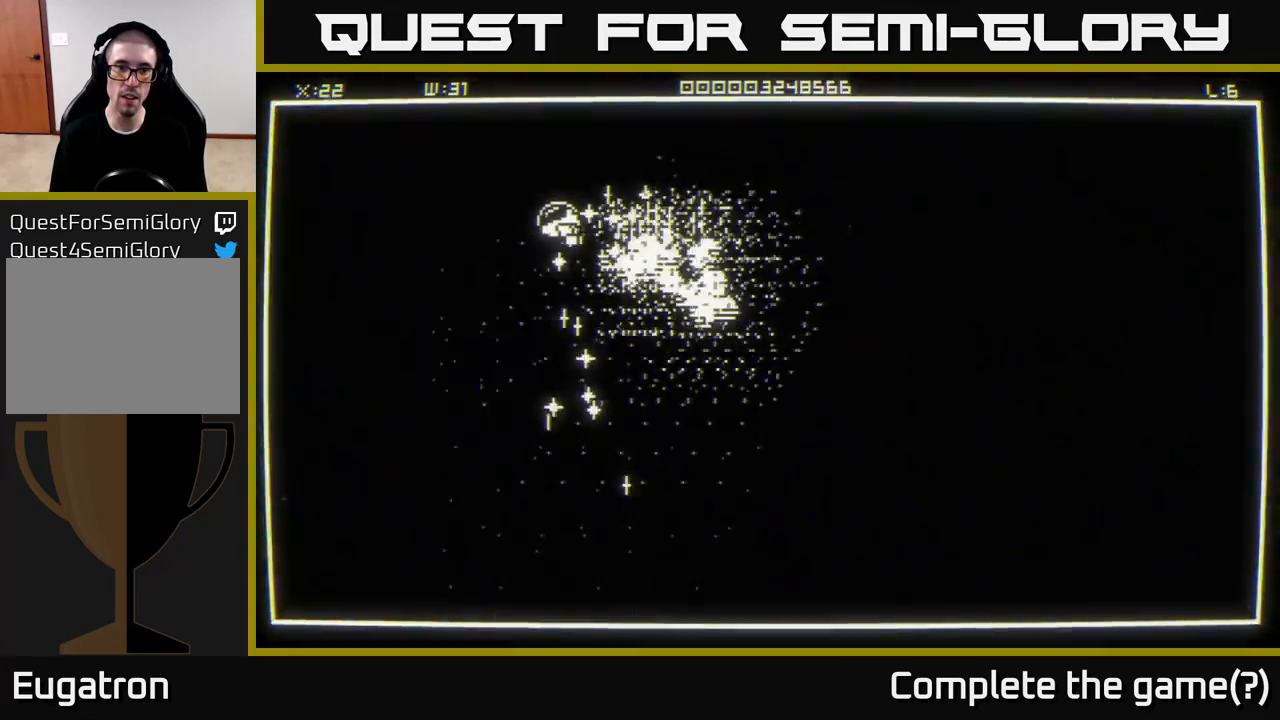
Gameplay with a controller (Xbox layout); each line is a JSON object with the inputs held at the frame after it. "events" lists button and stick changes between this image and that frame as [ms after this image, input, new state], when the widget could be followed in between.
{"buttons": [], "left_stick": "left", "right_stick": "right", "events": [[183, "left_stick", "center"], [317, "left_stick", "left"]]}
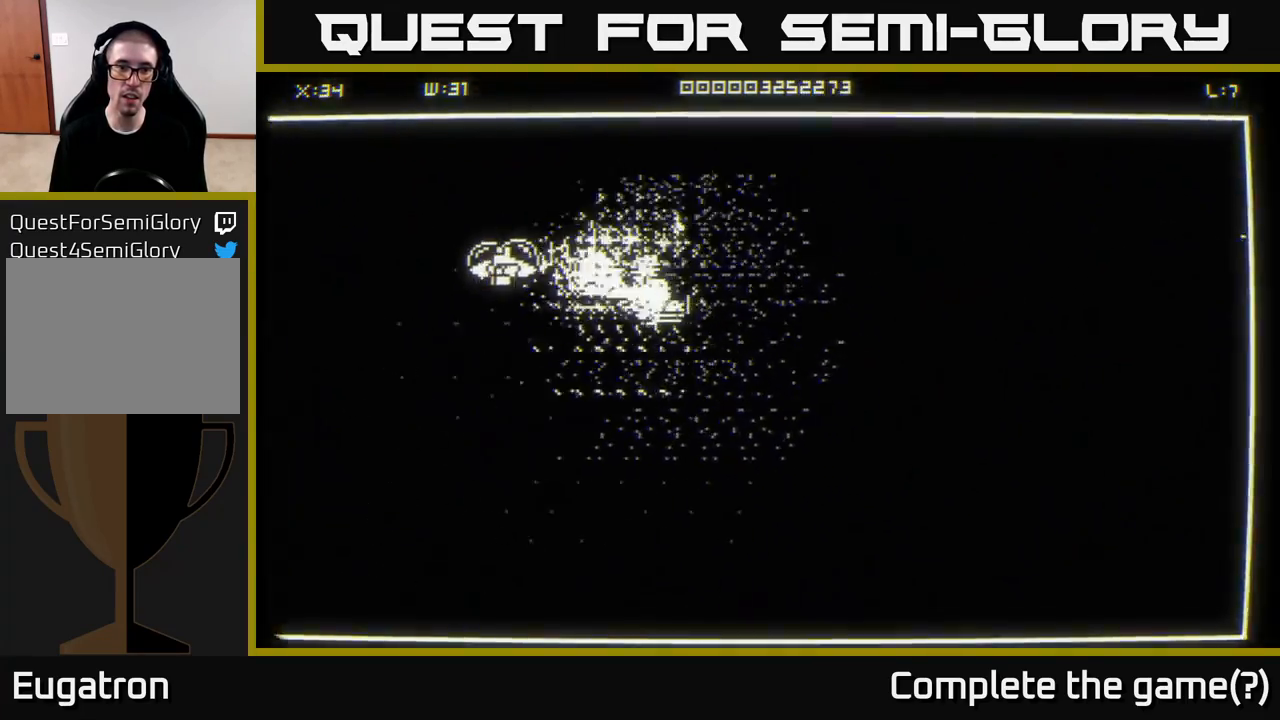
{"buttons": [], "left_stick": "down-left", "right_stick": "right", "events": [[83, "left_stick", "center"], [217, "left_stick", "down-left"], [400, "left_stick", "center"], [483, "left_stick", "down-left"]]}
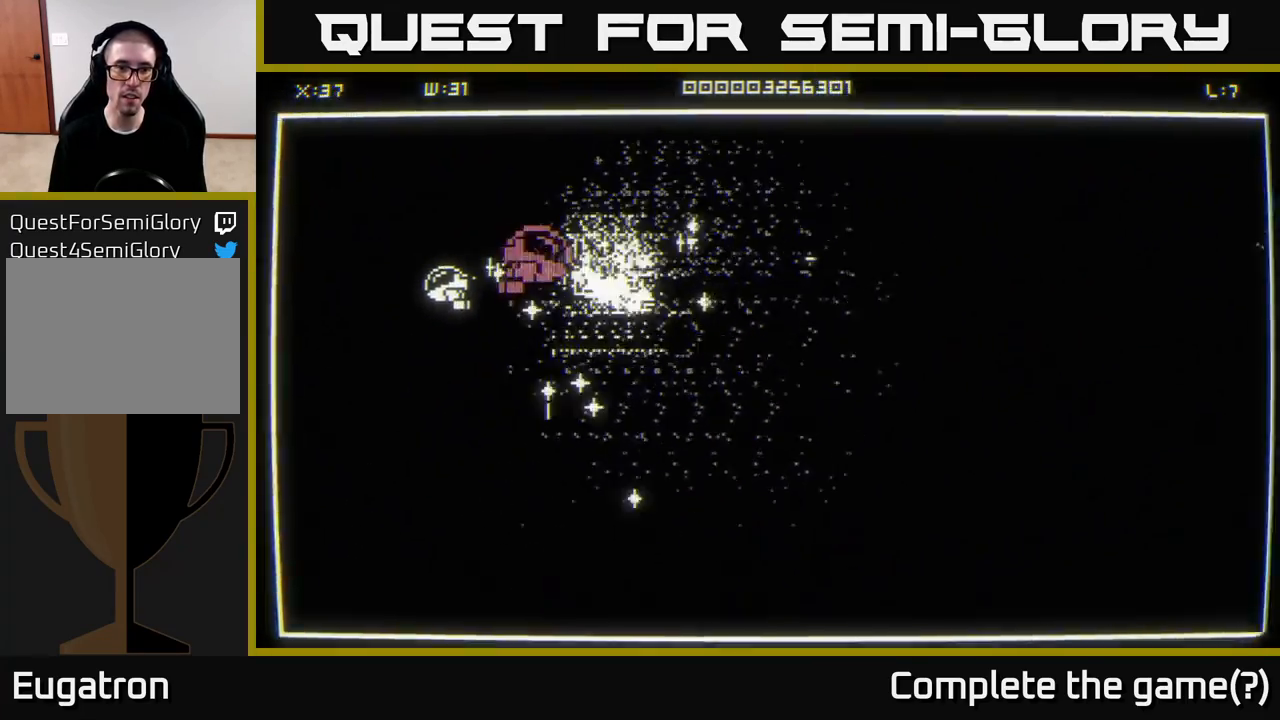
{"buttons": [], "left_stick": "down-right", "right_stick": "right", "events": [[117, "left_stick", "center"], [317, "left_stick", "down-left"], [417, "left_stick", "center"], [500, "left_stick", "down-right"]]}
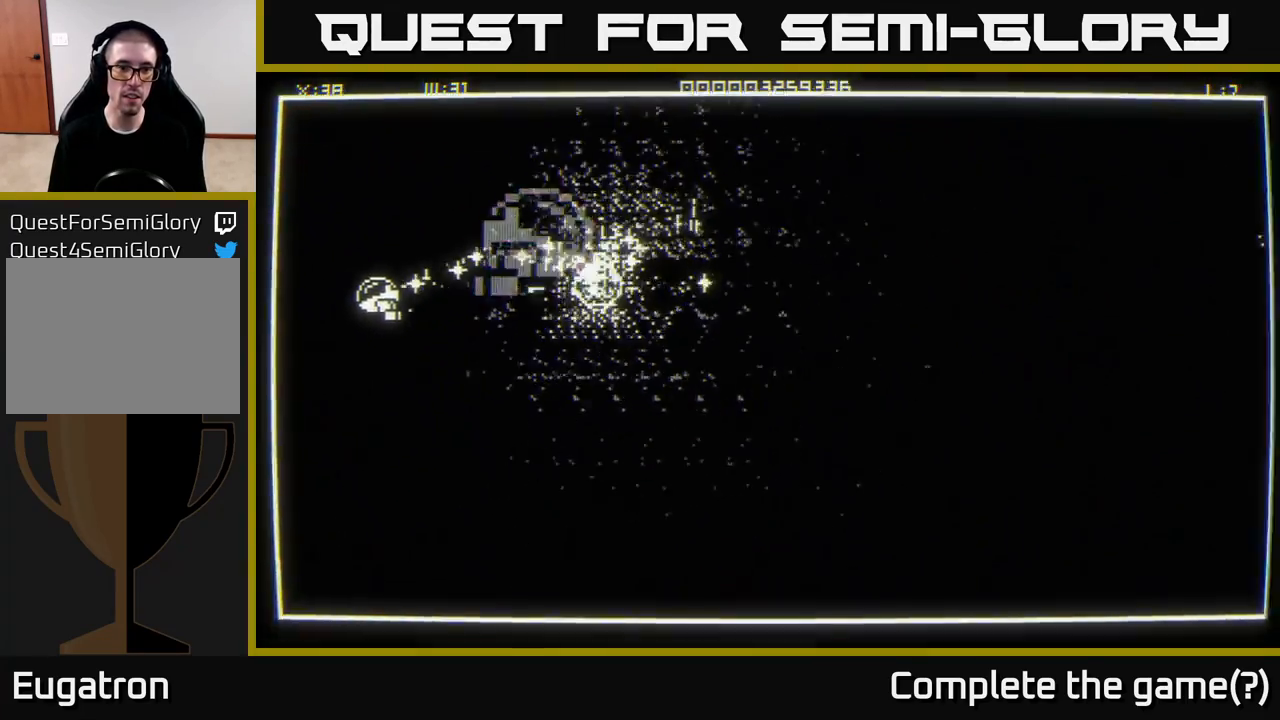
{"buttons": [], "left_stick": "right", "right_stick": "center", "events": [[183, "right_stick", "center"], [200, "left_stick", "right"]]}
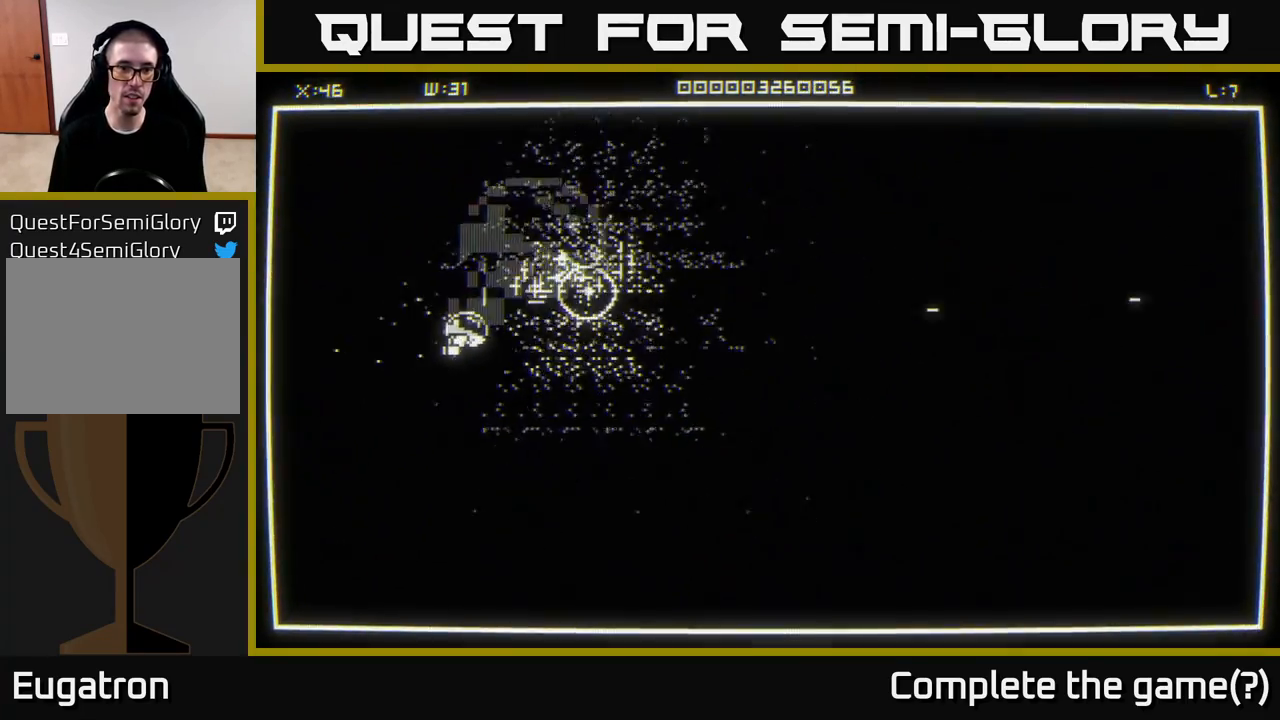
{"buttons": [], "left_stick": "center", "right_stick": "center", "events": [[33, "left_stick", "down"], [267, "left_stick", "up"], [500, "left_stick", "center"]]}
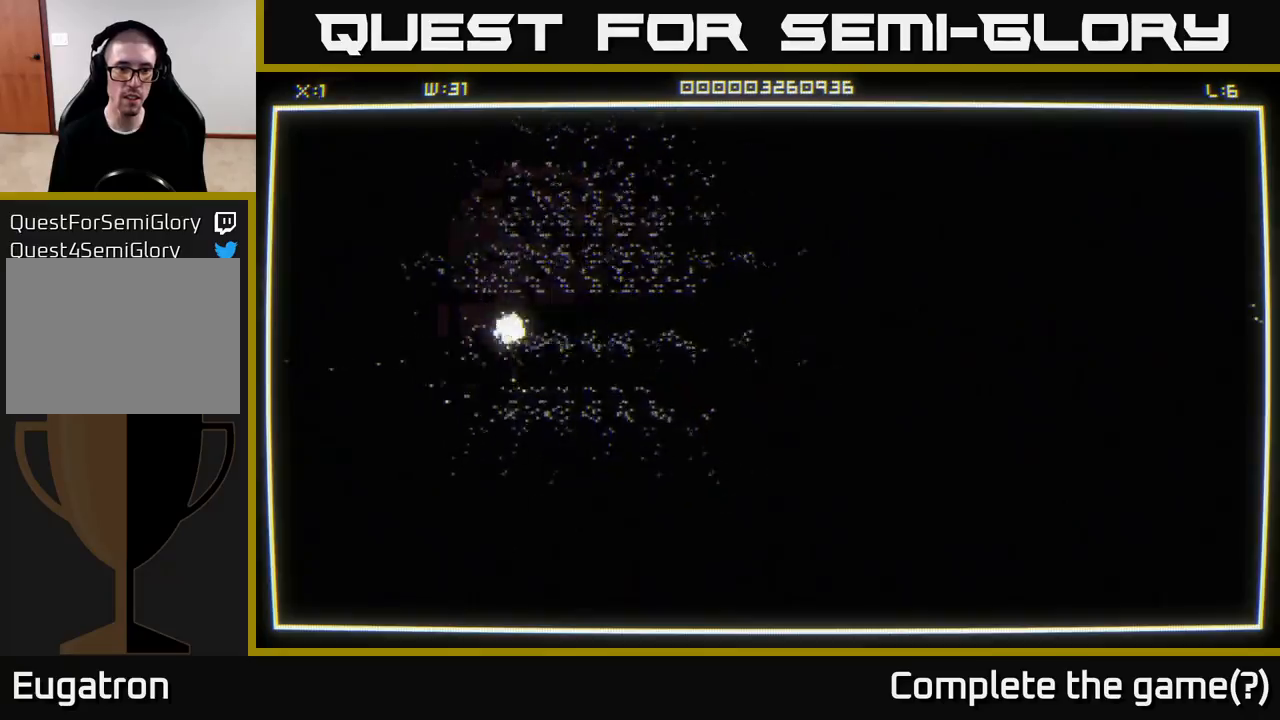
{"buttons": [], "left_stick": "center", "right_stick": "center", "events": [[50, "left_stick", "left"], [117, "left_stick", "up"], [367, "left_stick", "right"], [467, "left_stick", "center"]]}
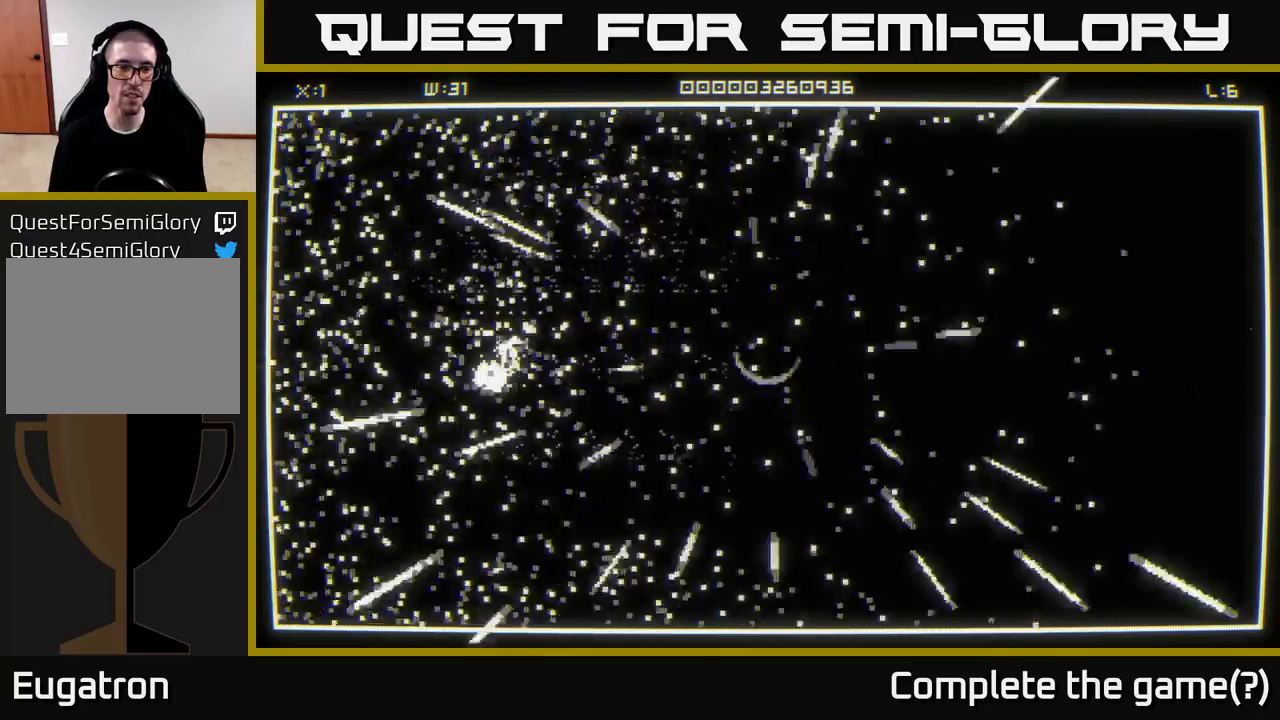
{"buttons": [], "left_stick": "left", "right_stick": "center", "events": [[183, "left_stick", "up"], [400, "left_stick", "left"]]}
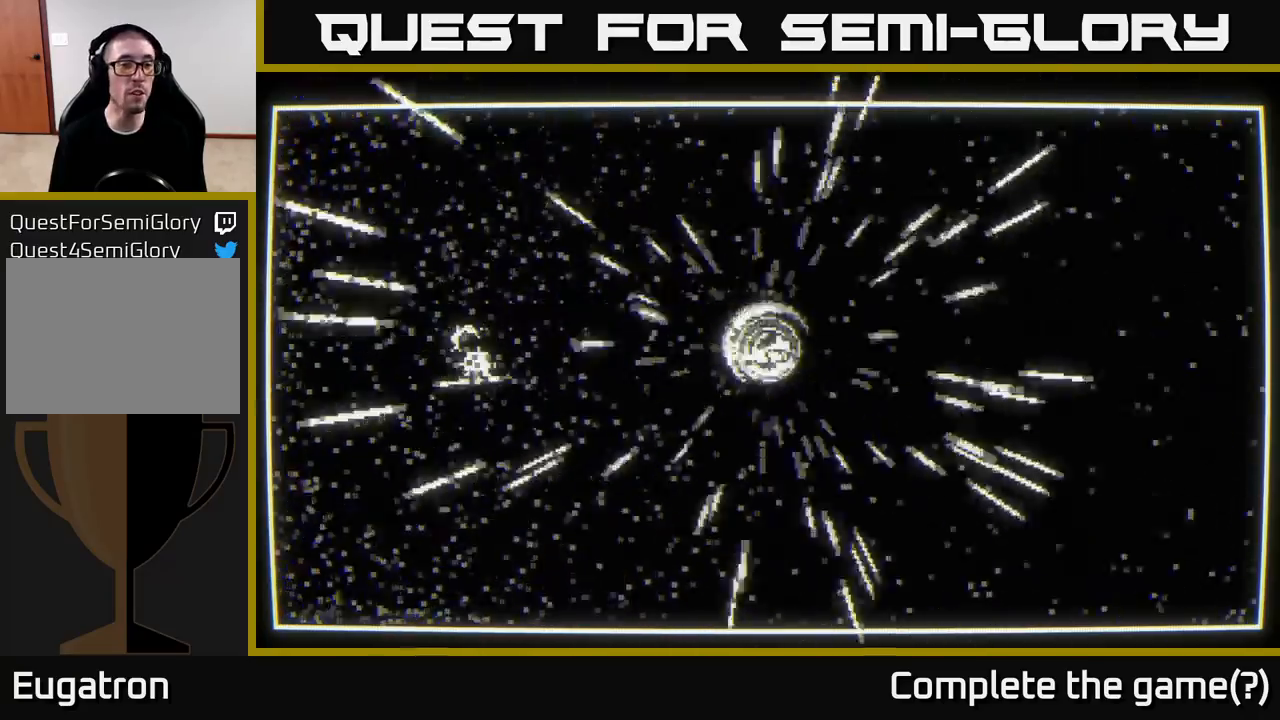
{"buttons": [], "left_stick": "left", "right_stick": "center", "events": []}
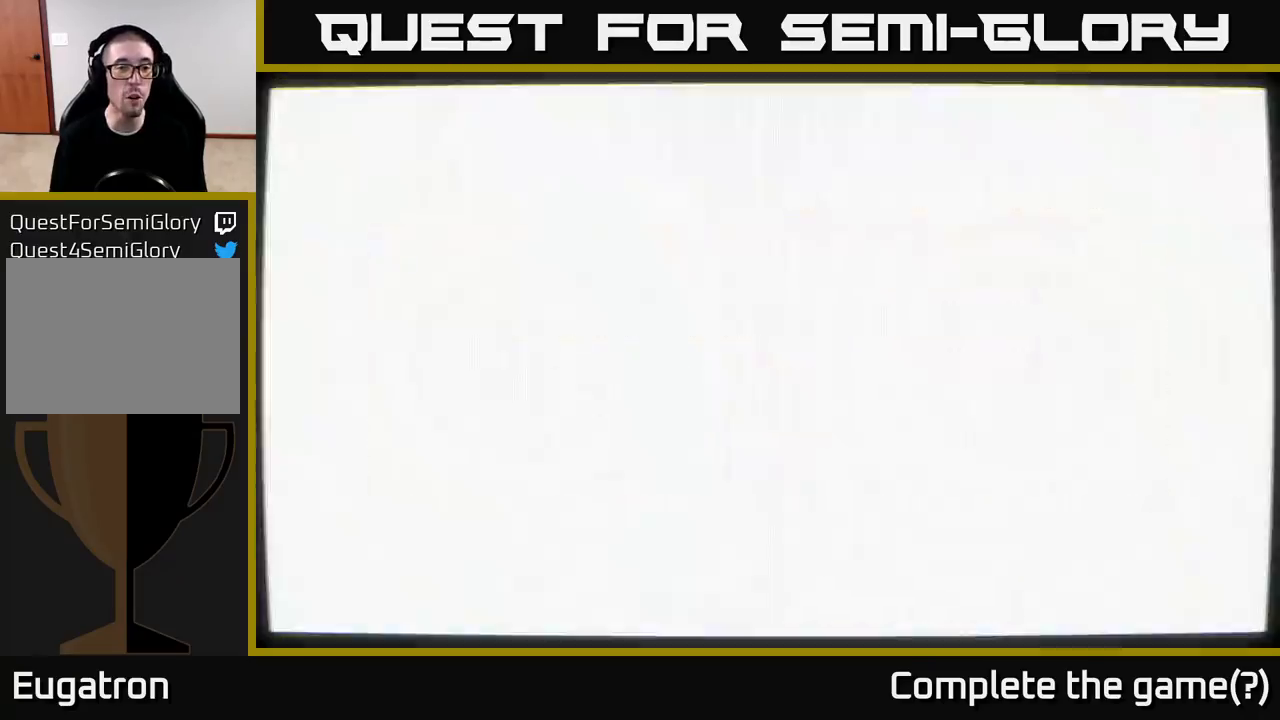
{"buttons": [], "left_stick": "center", "right_stick": "center", "events": [[217, "left_stick", "center"]]}
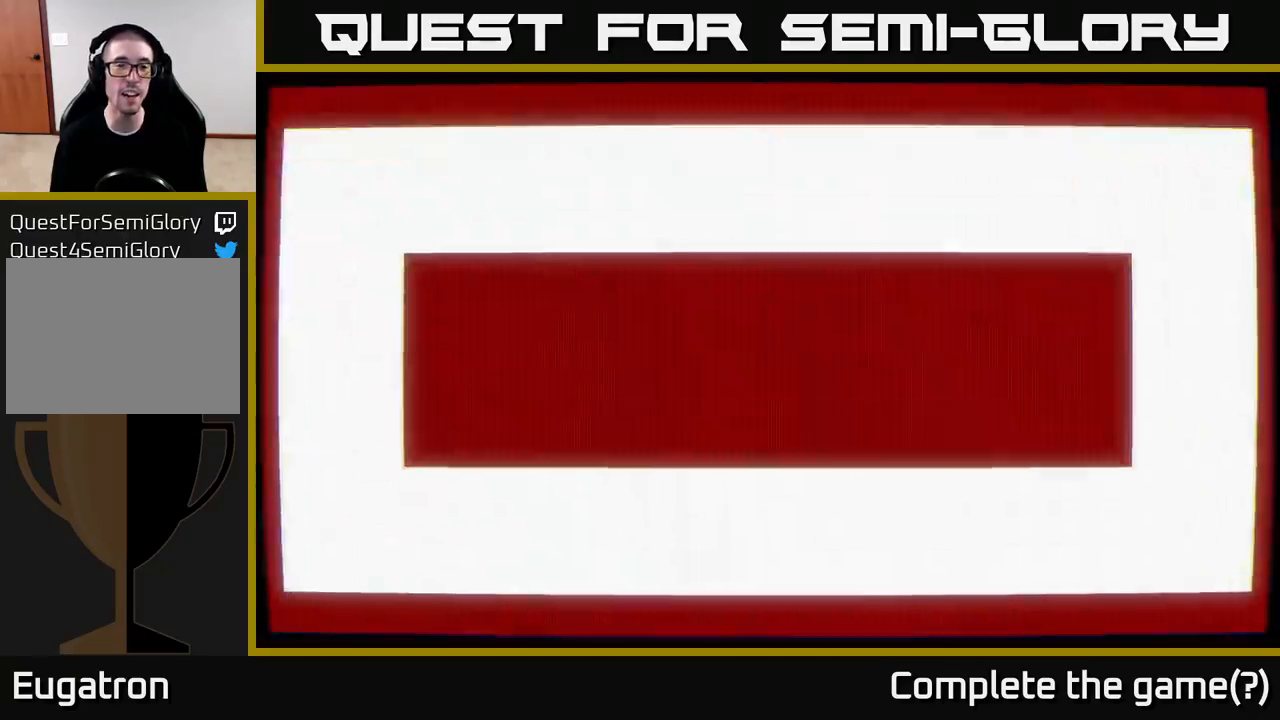
{"buttons": [], "left_stick": "center", "right_stick": "center", "events": []}
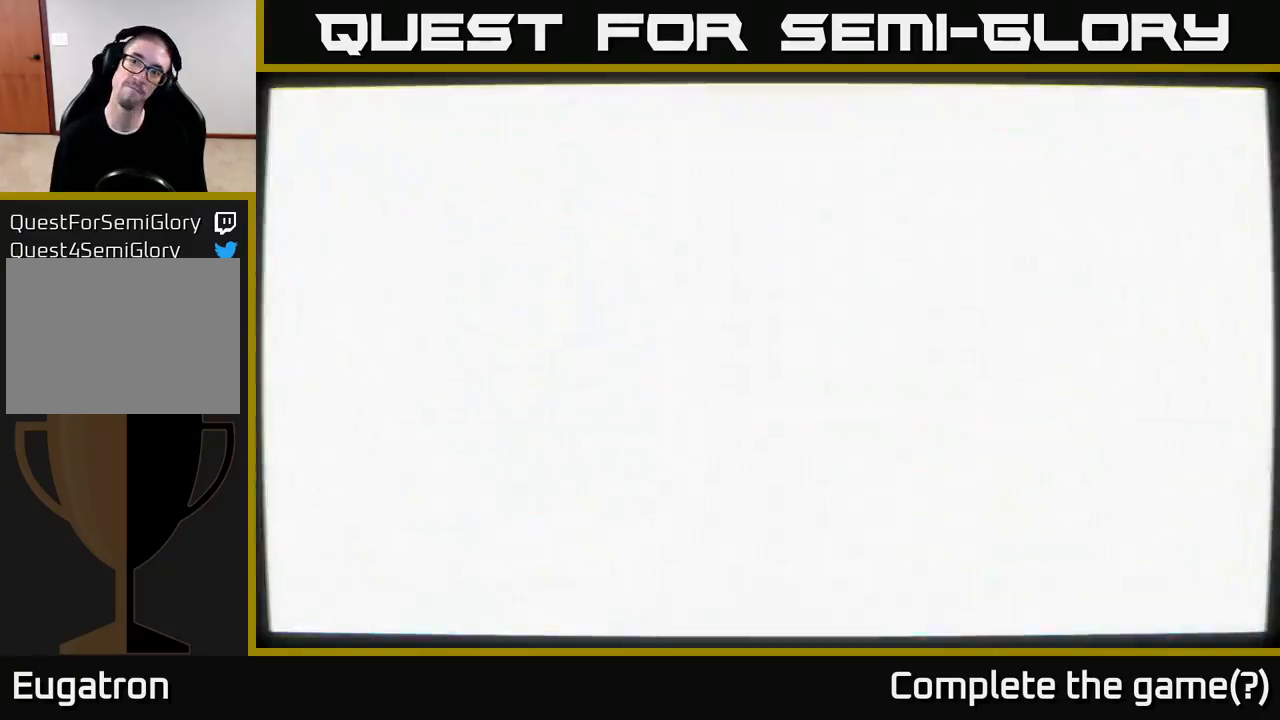
{"buttons": [], "left_stick": "down", "right_stick": "left", "events": [[217, "left_stick", "down-left"], [383, "right_stick", "left"], [400, "left_stick", "down"]]}
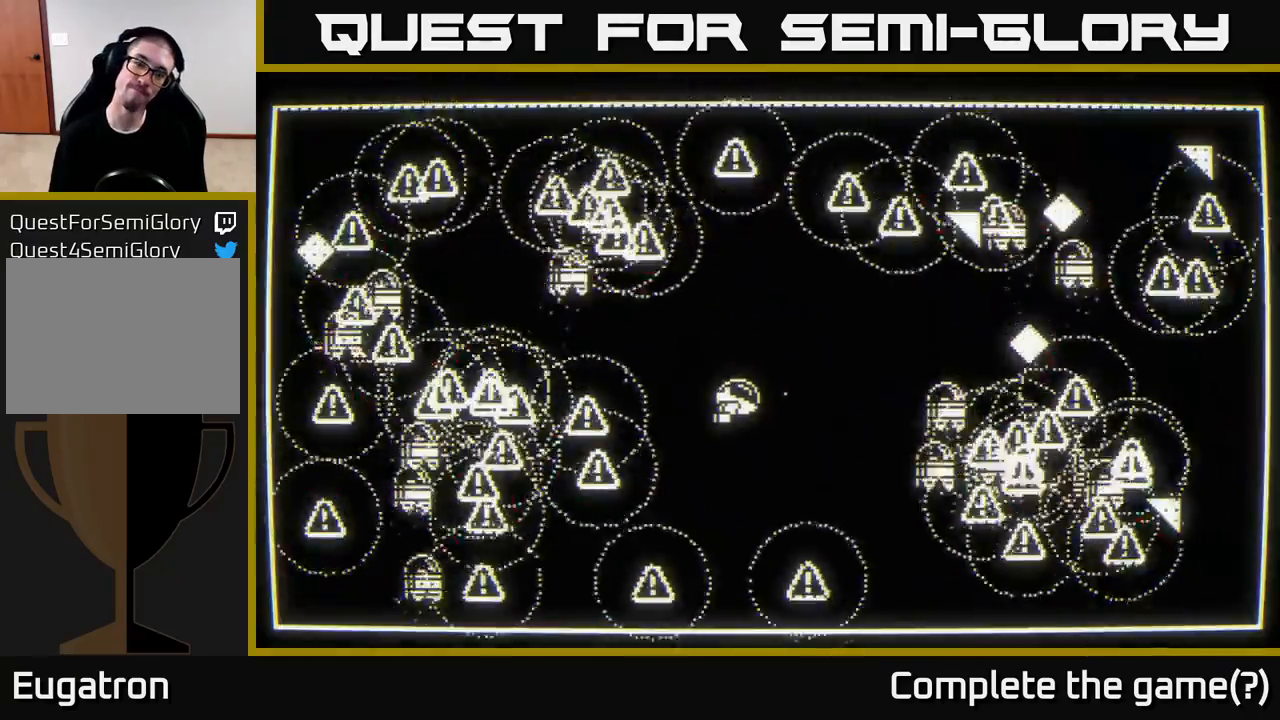
{"buttons": [], "left_stick": "up", "right_stick": "left", "events": [[100, "left_stick", "down-left"], [400, "left_stick", "up-left"], [450, "left_stick", "up"]]}
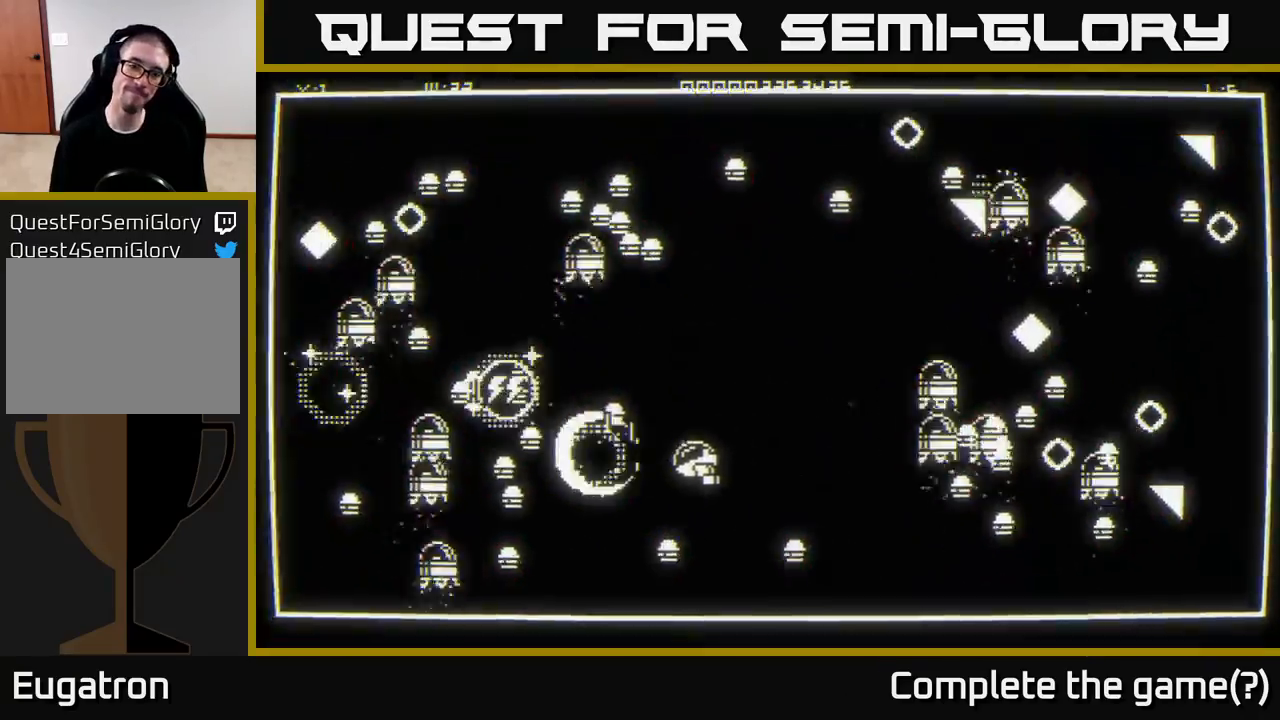
{"buttons": [], "left_stick": "down-left", "right_stick": "left", "events": [[100, "left_stick", "up-right"], [417, "left_stick", "up-left"], [467, "left_stick", "down-left"]]}
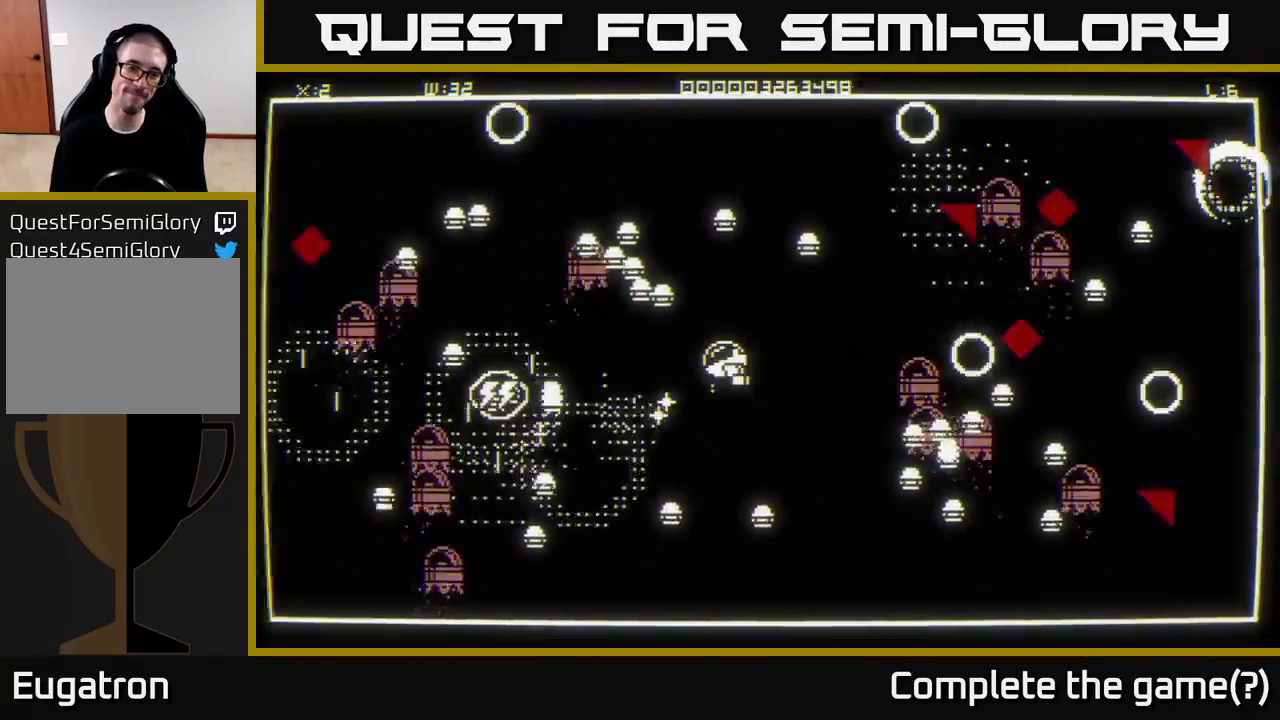
{"buttons": [], "left_stick": "left", "right_stick": "down-left", "events": [[250, "left_stick", "left"], [450, "right_stick", "down-left"]]}
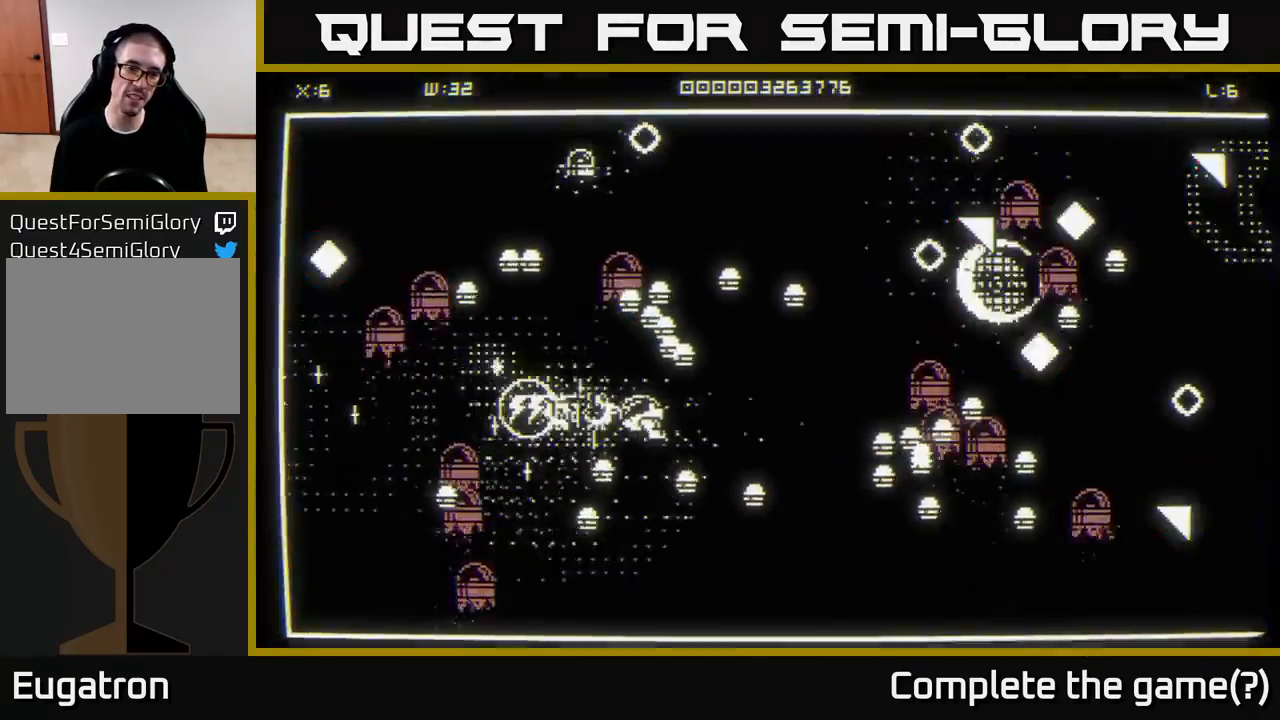
{"buttons": [], "left_stick": "down", "right_stick": "right", "events": [[233, "right_stick", "down"], [383, "left_stick", "down"], [400, "right_stick", "down-right"], [500, "right_stick", "right"]]}
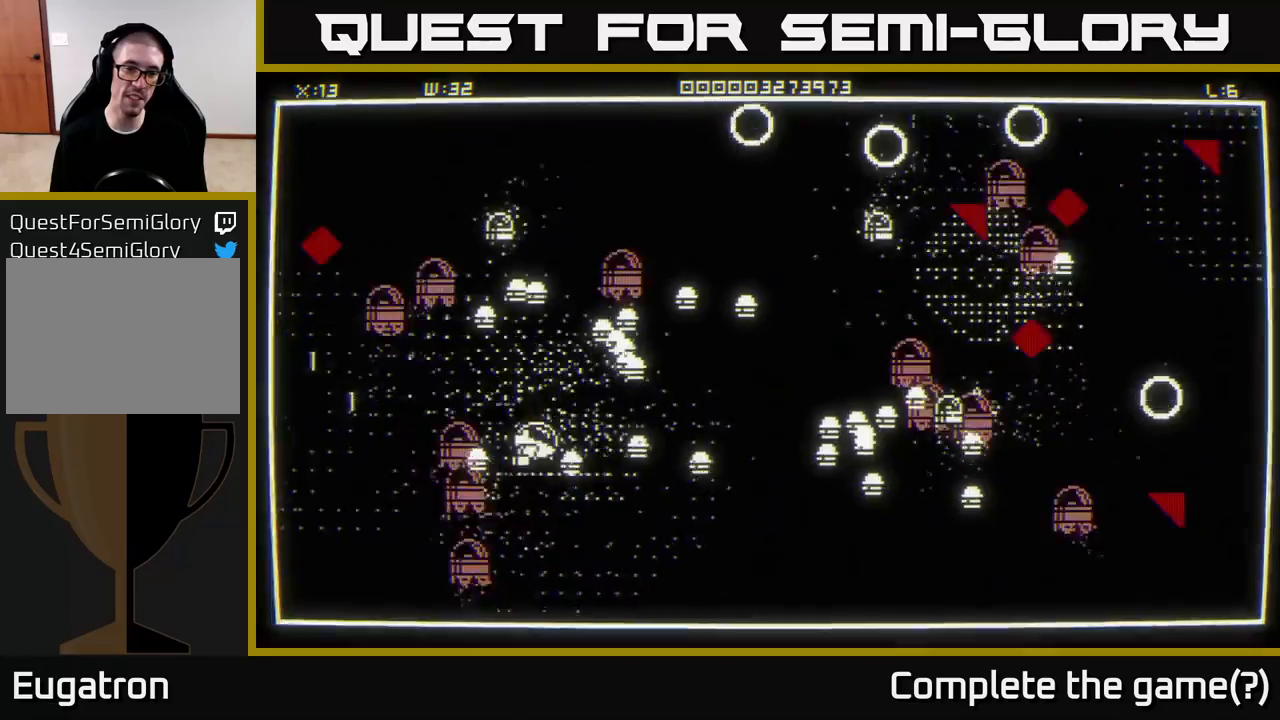
{"buttons": [], "left_stick": "down-right", "right_stick": "up", "events": [[100, "left_stick", "down-right"], [117, "right_stick", "up-right"], [367, "right_stick", "up"]]}
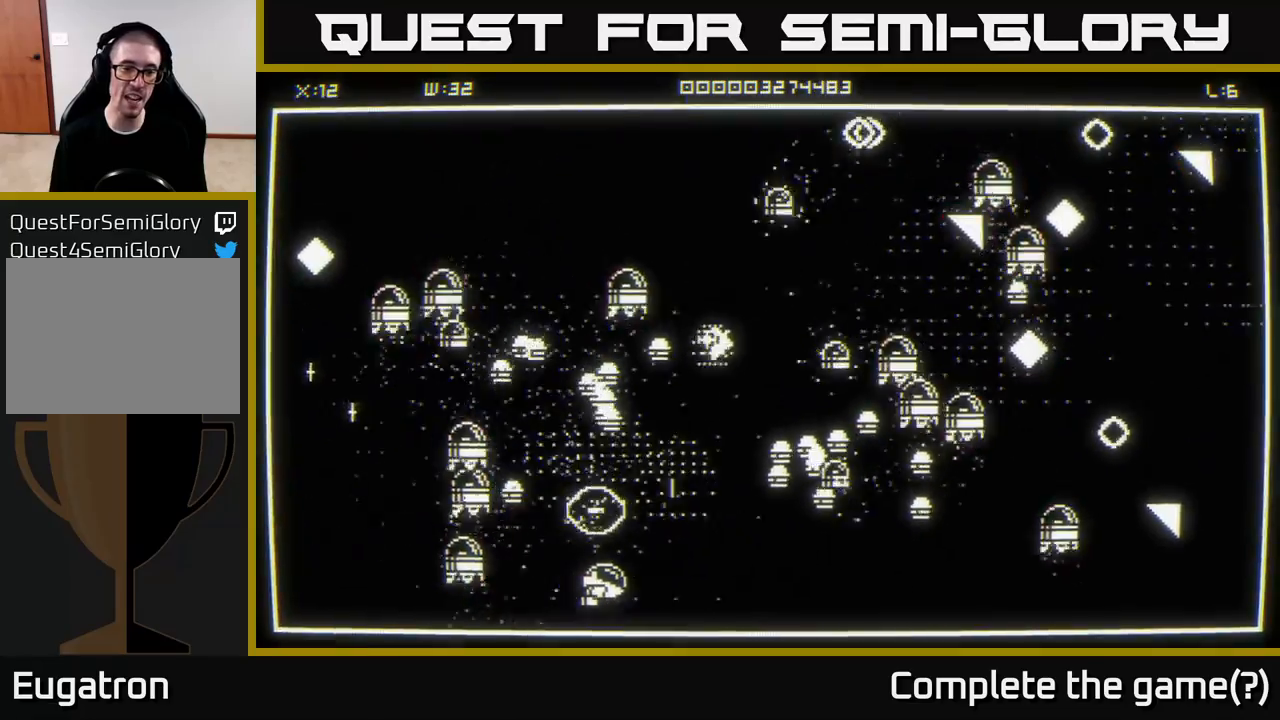
{"buttons": [], "left_stick": "down-left", "right_stick": "up", "events": [[167, "left_stick", "up-left"], [367, "left_stick", "down"], [467, "left_stick", "down-left"]]}
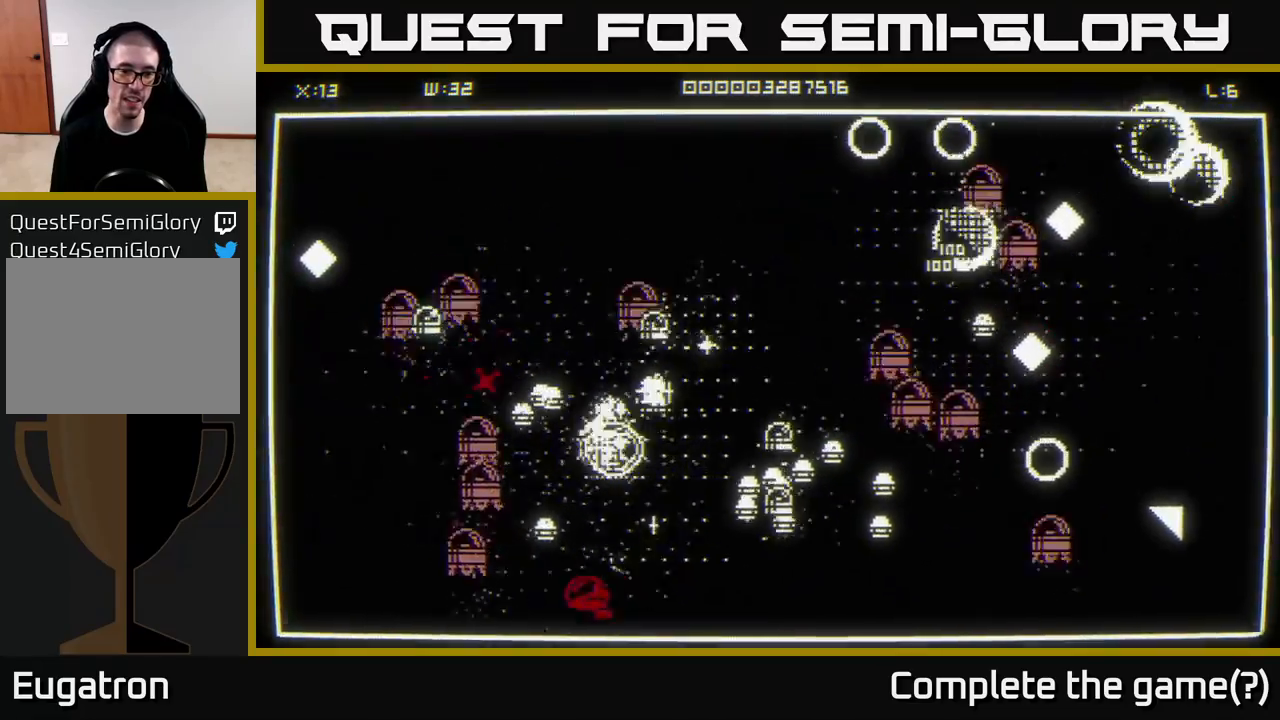
{"buttons": [], "left_stick": "down-right", "right_stick": "up-left", "events": [[117, "left_stick", "center"], [167, "left_stick", "right"], [267, "right_stick", "up-left"], [383, "left_stick", "down-left"], [483, "left_stick", "down-right"]]}
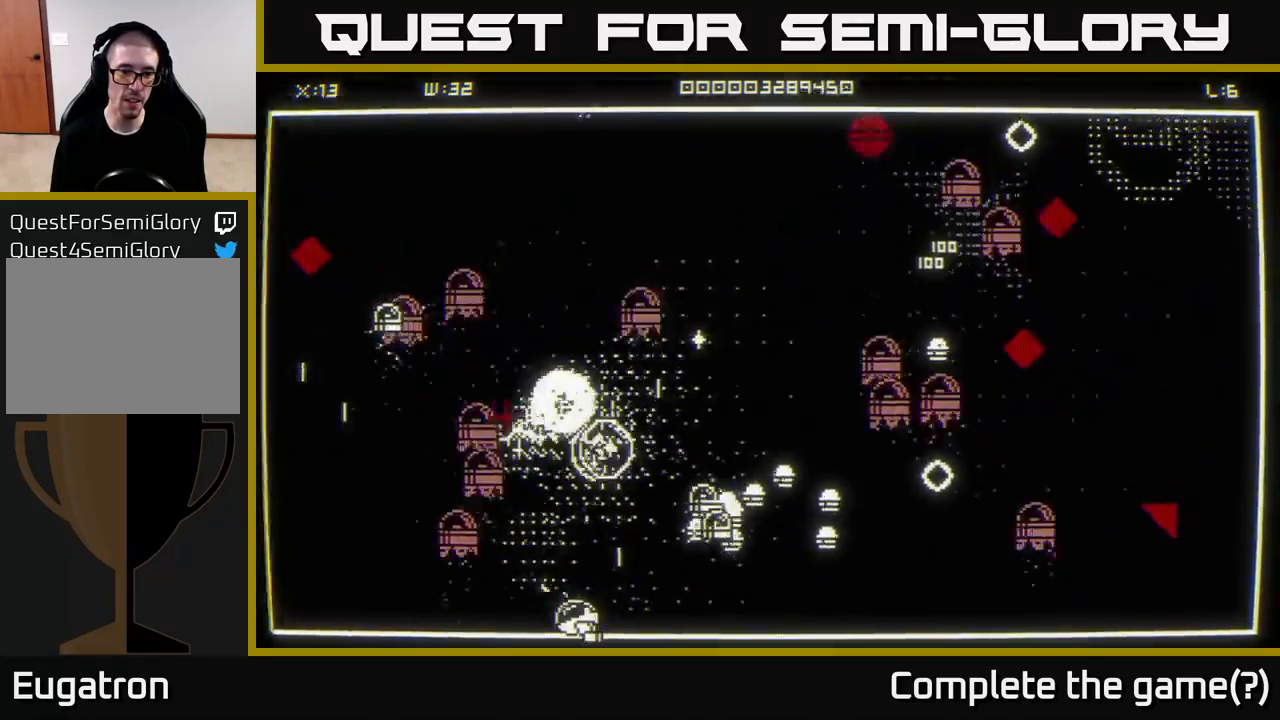
{"buttons": [], "left_stick": "left", "right_stick": "up-right", "events": [[50, "left_stick", "center"], [183, "left_stick", "left"], [233, "right_stick", "up-right"], [317, "left_stick", "up-left"], [433, "left_stick", "left"]]}
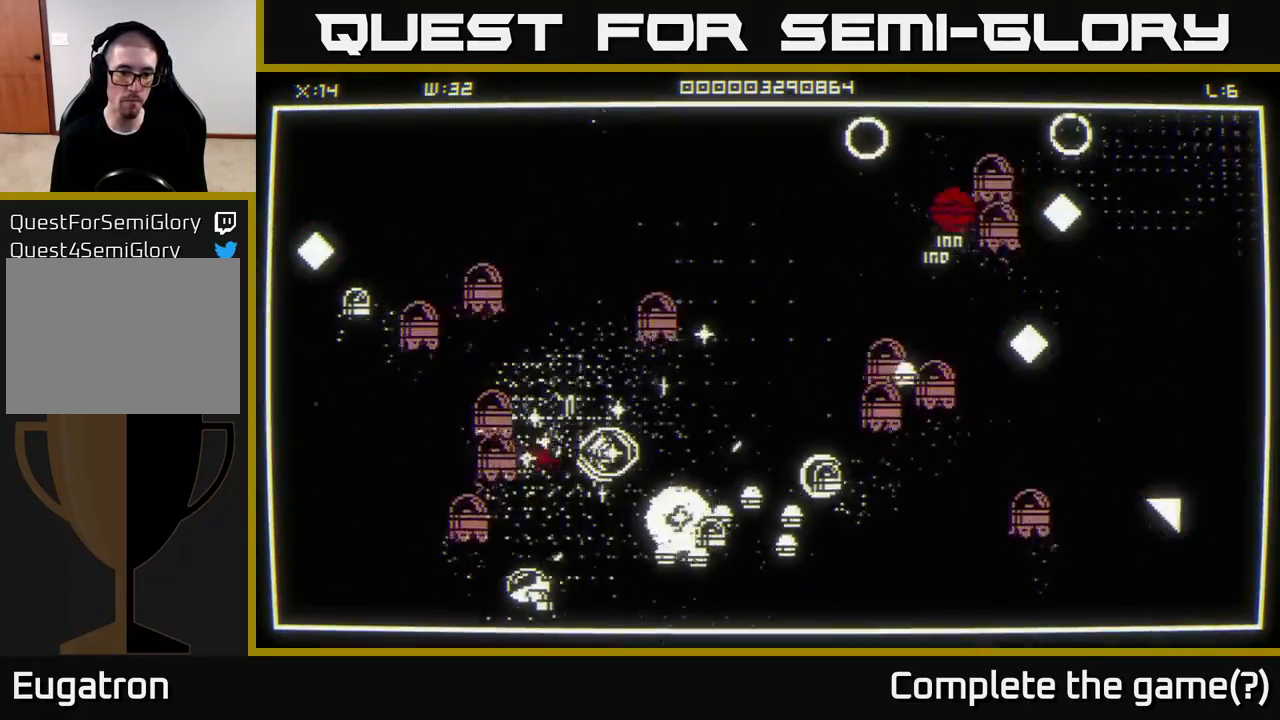
{"buttons": [], "left_stick": "right", "right_stick": "up-right", "events": [[83, "left_stick", "down-left"], [167, "L2", "down"], [233, "L2", "up"], [333, "left_stick", "right"]]}
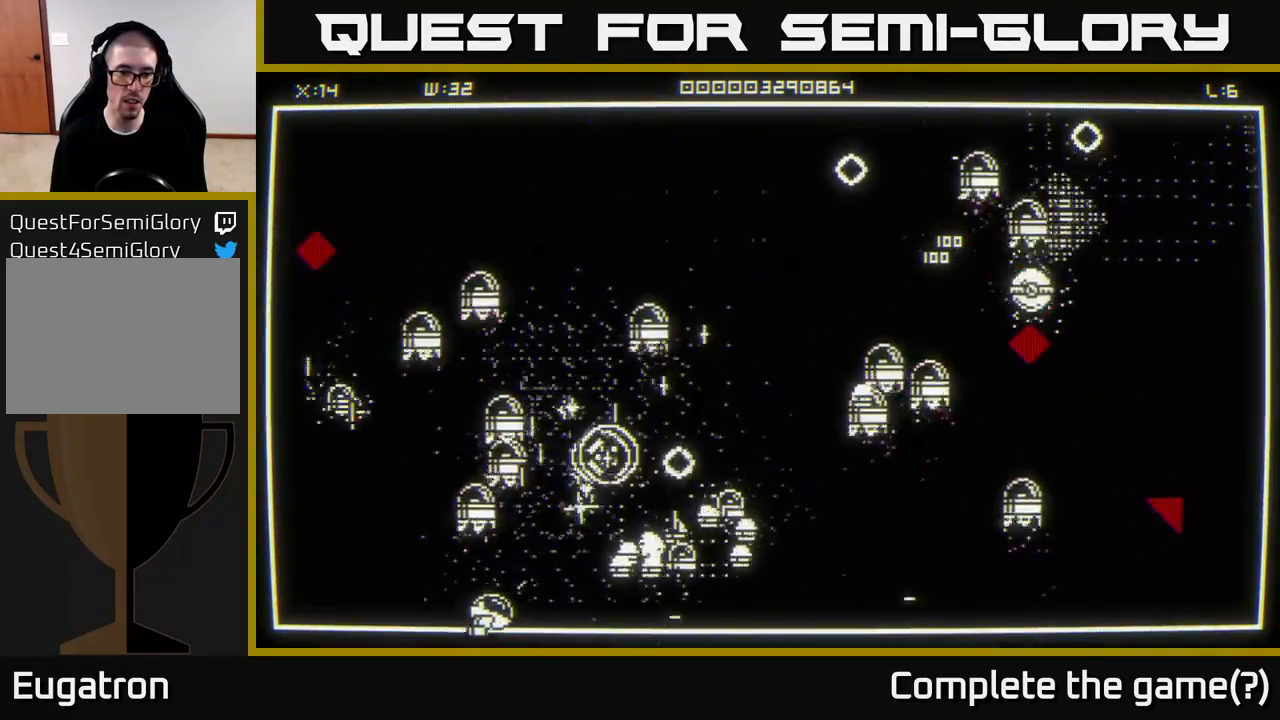
{"buttons": [], "left_stick": "up-left", "right_stick": "up-right", "events": [[133, "left_stick", "left"], [383, "left_stick", "up-left"]]}
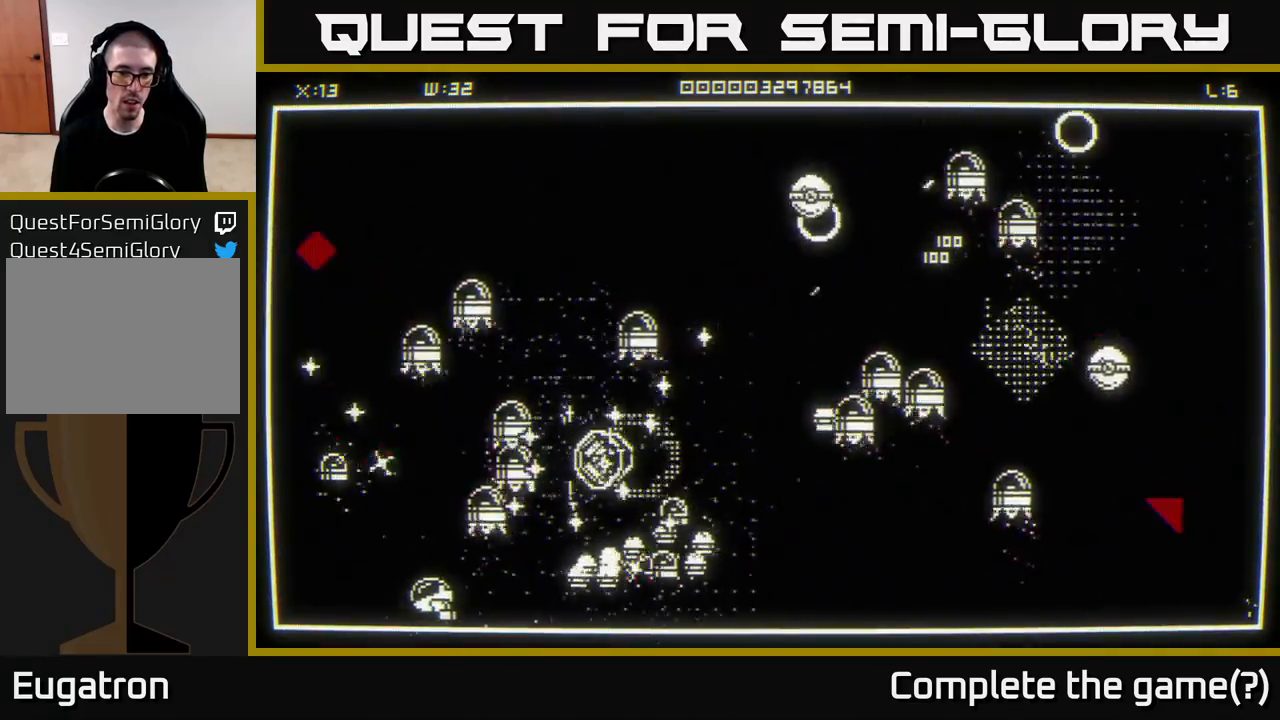
{"buttons": [], "left_stick": "down-right", "right_stick": "up-right", "events": [[83, "left_stick", "down-left"], [200, "left_stick", "right"], [500, "left_stick", "down-right"]]}
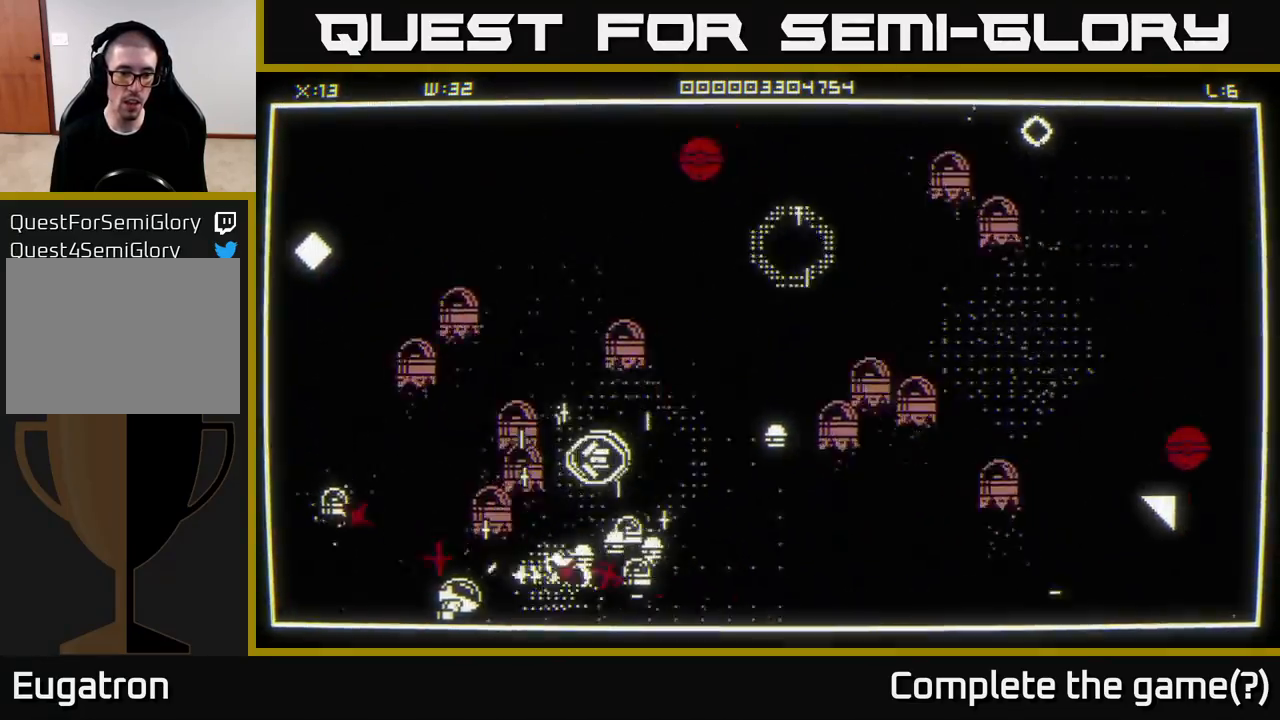
{"buttons": [], "left_stick": "right", "right_stick": "up-right", "events": [[467, "left_stick", "right"]]}
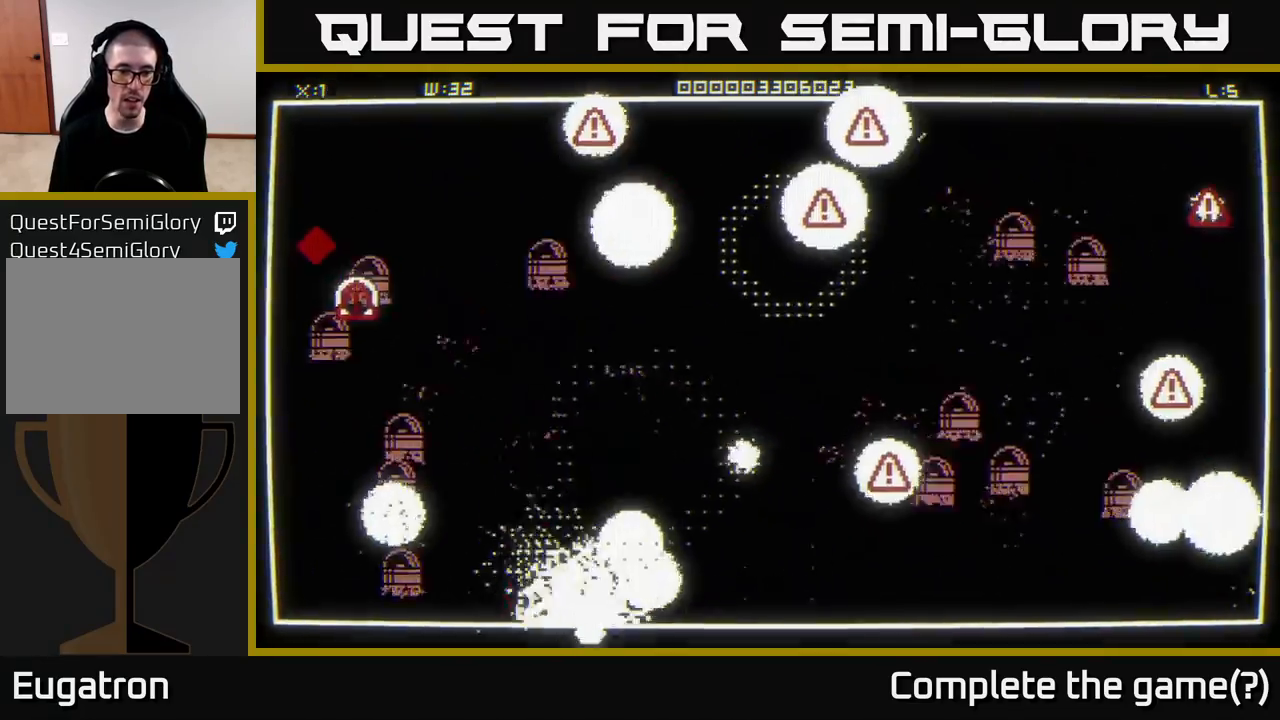
{"buttons": [], "left_stick": "down-right", "right_stick": "center", "events": [[300, "left_stick", "center"], [333, "right_stick", "center"], [400, "left_stick", "down-right"]]}
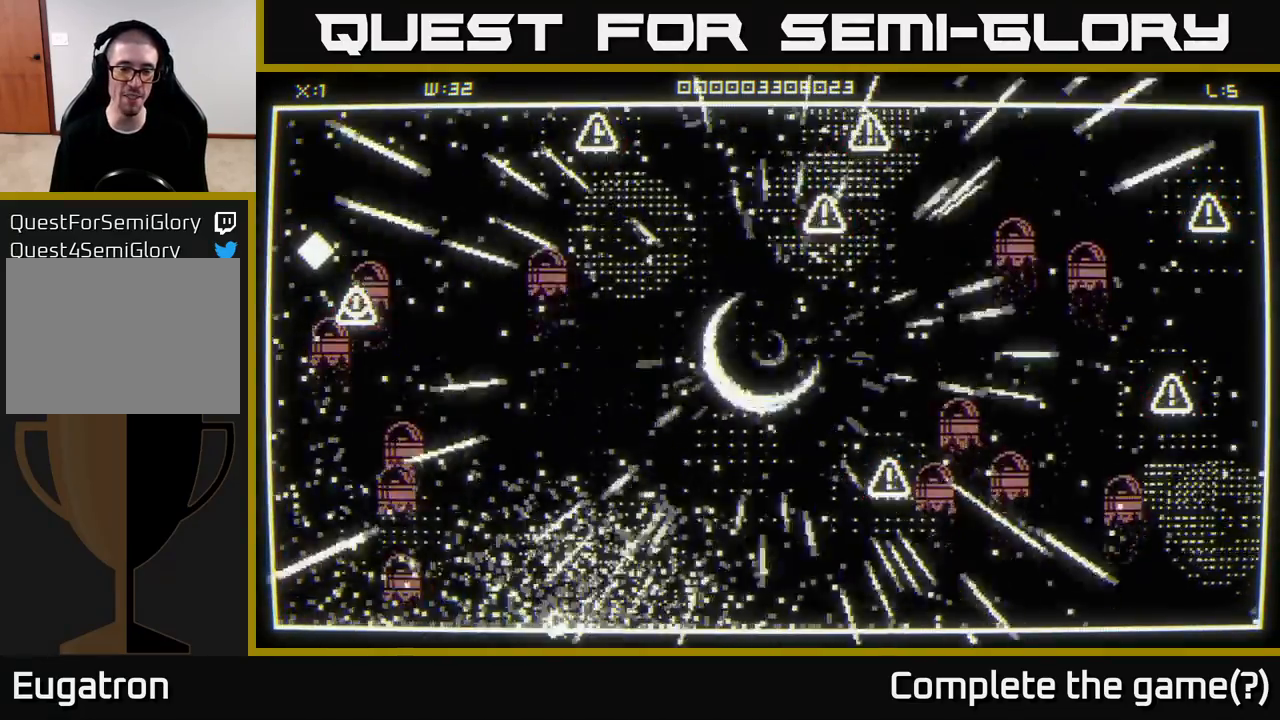
{"buttons": [], "left_stick": "down", "right_stick": "down-right", "events": [[117, "left_stick", "down-left"], [267, "left_stick", "down-right"], [317, "right_stick", "down-right"], [400, "left_stick", "down"]]}
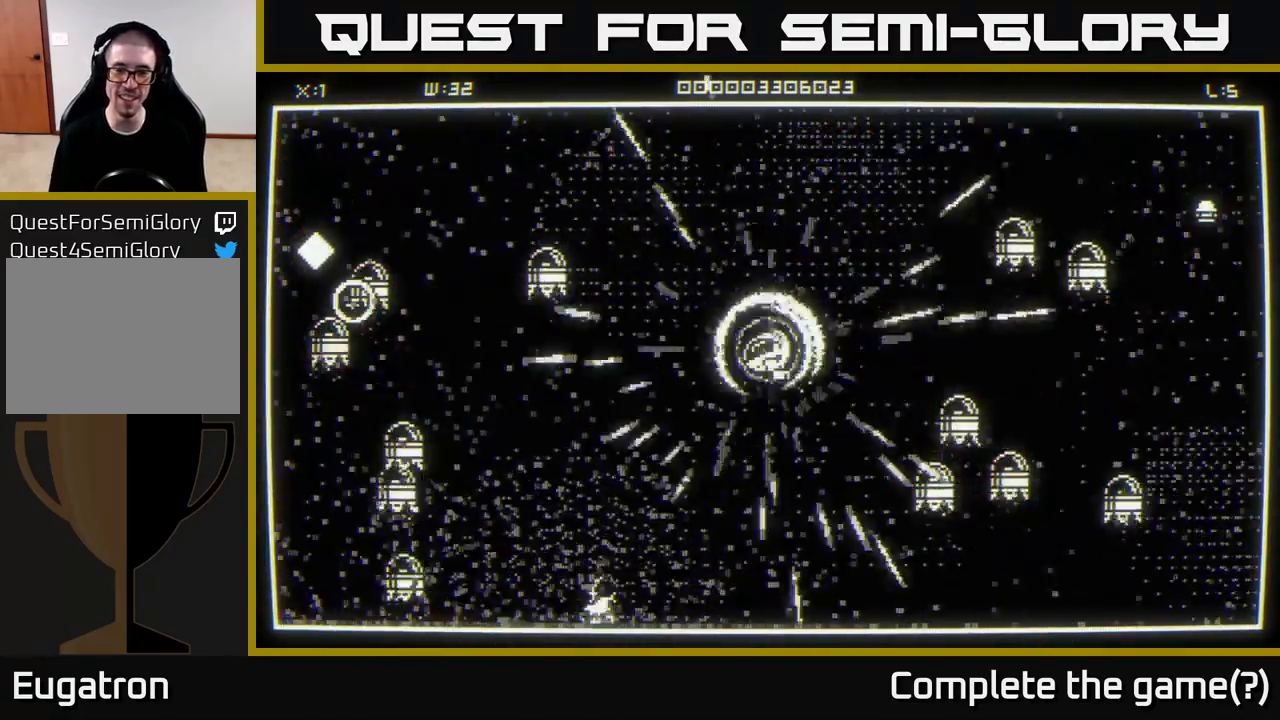
{"buttons": [], "left_stick": "down-left", "right_stick": "down-left", "events": [[300, "left_stick", "down-left"], [417, "right_stick", "down-left"]]}
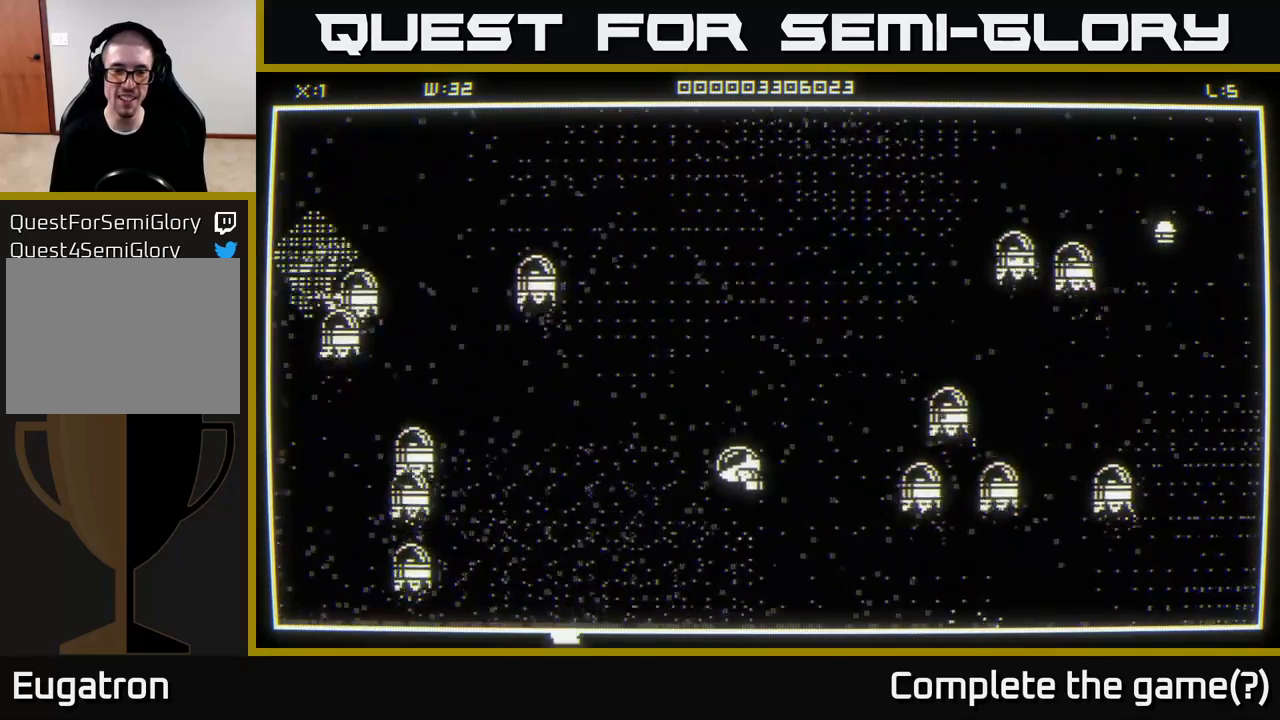
{"buttons": [], "left_stick": "up-left", "right_stick": "center", "events": [[133, "left_stick", "down"], [317, "right_stick", "up-left"], [350, "left_stick", "left"], [367, "right_stick", "center"], [400, "left_stick", "up-left"]]}
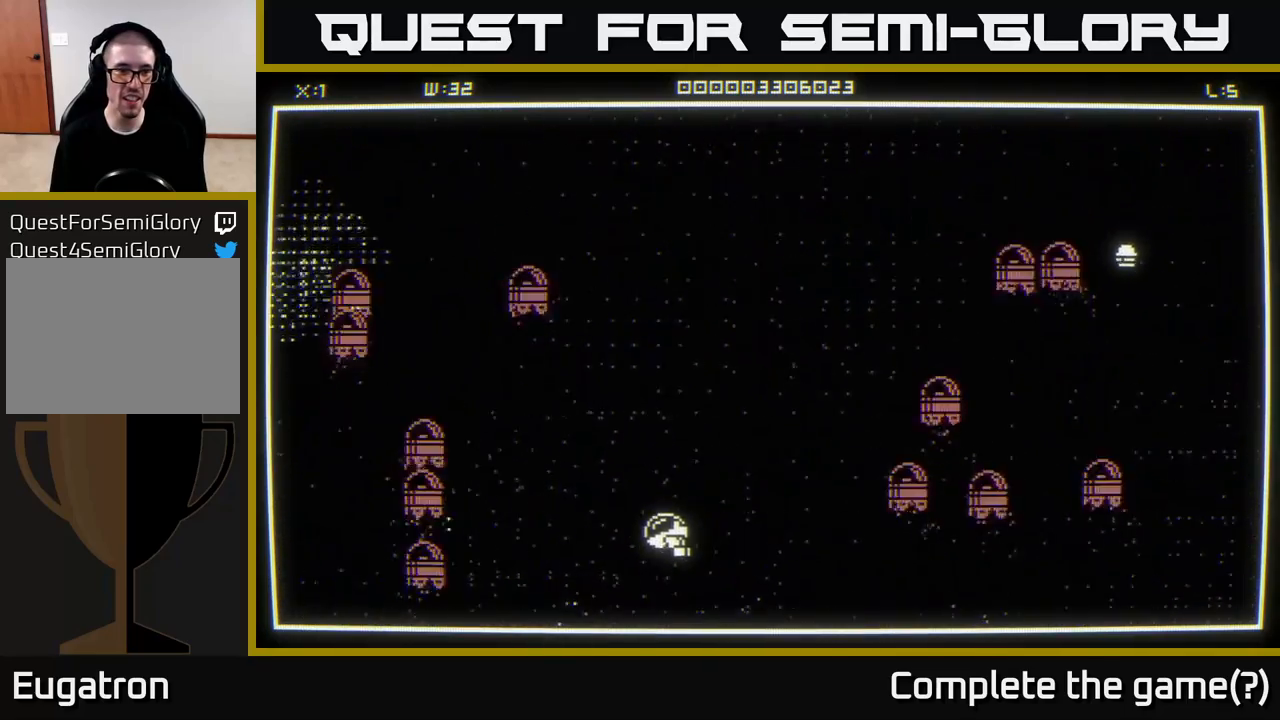
{"buttons": [], "left_stick": "up-right", "right_stick": "center", "events": [[200, "left_stick", "up"], [300, "left_stick", "up-right"]]}
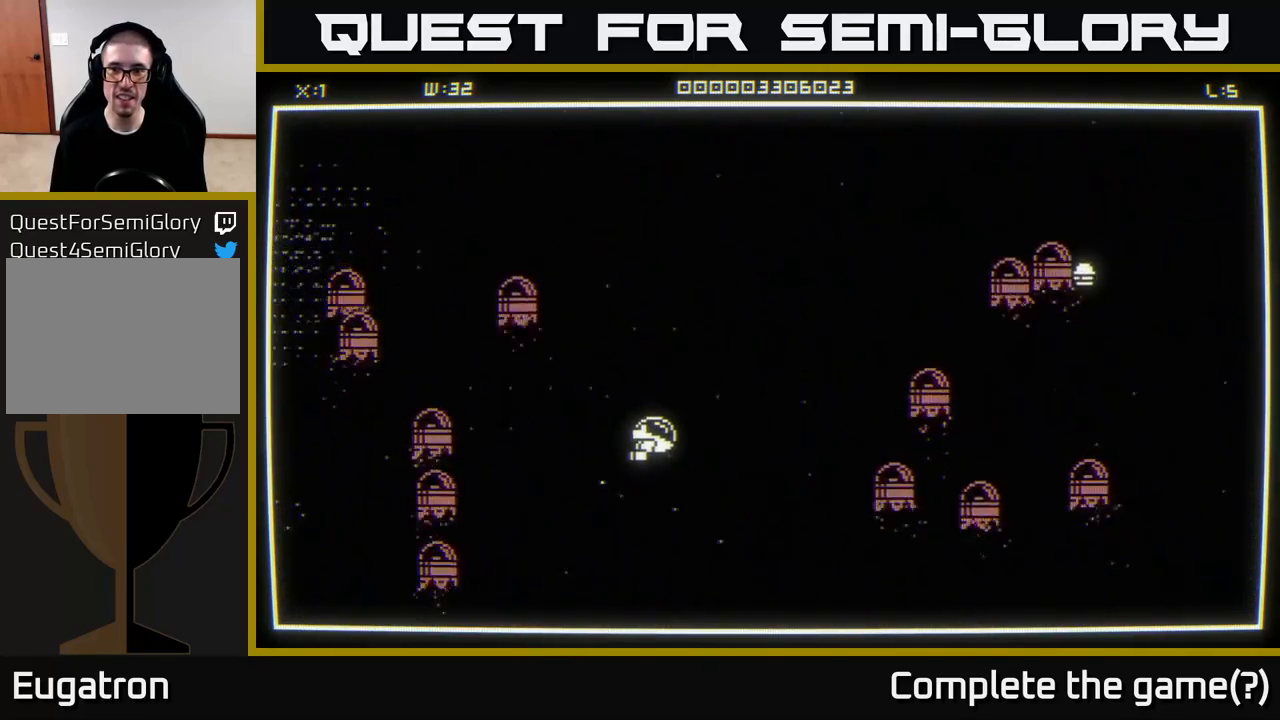
{"buttons": [], "left_stick": "up-right", "right_stick": "center", "events": []}
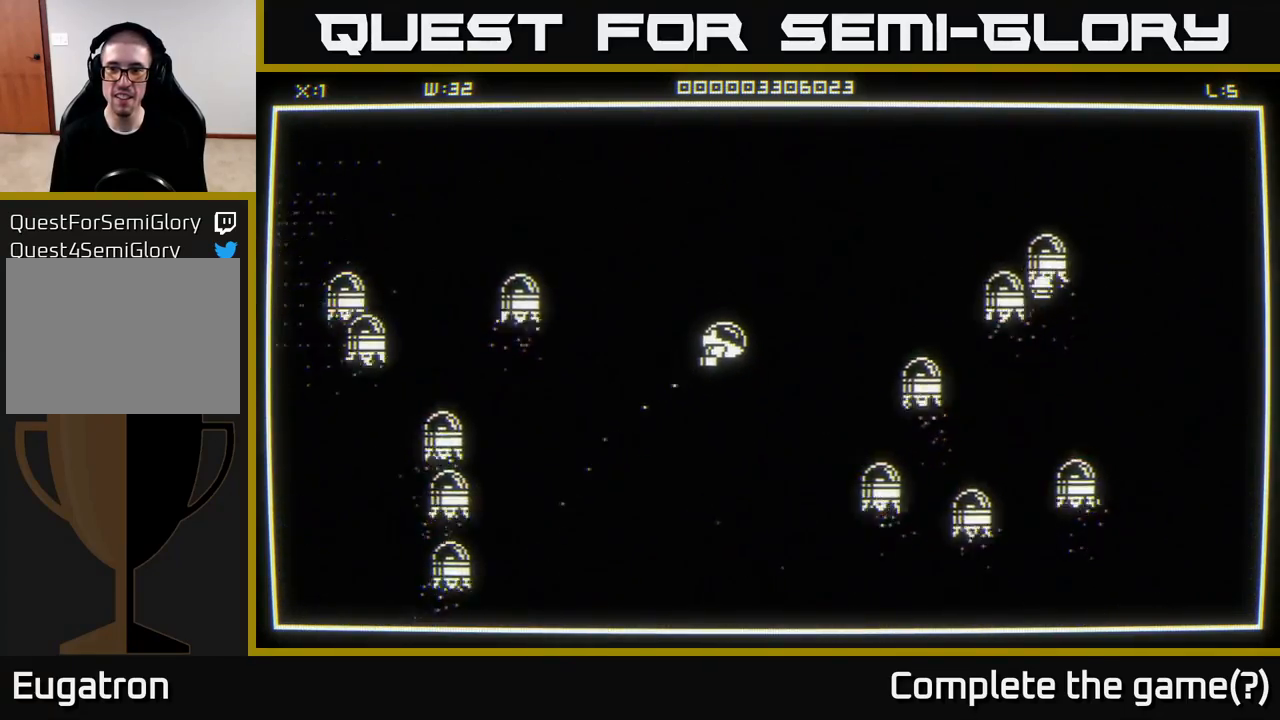
{"buttons": [], "left_stick": "center", "right_stick": "right", "events": [[183, "left_stick", "right"], [333, "left_stick", "center"], [500, "right_stick", "right"]]}